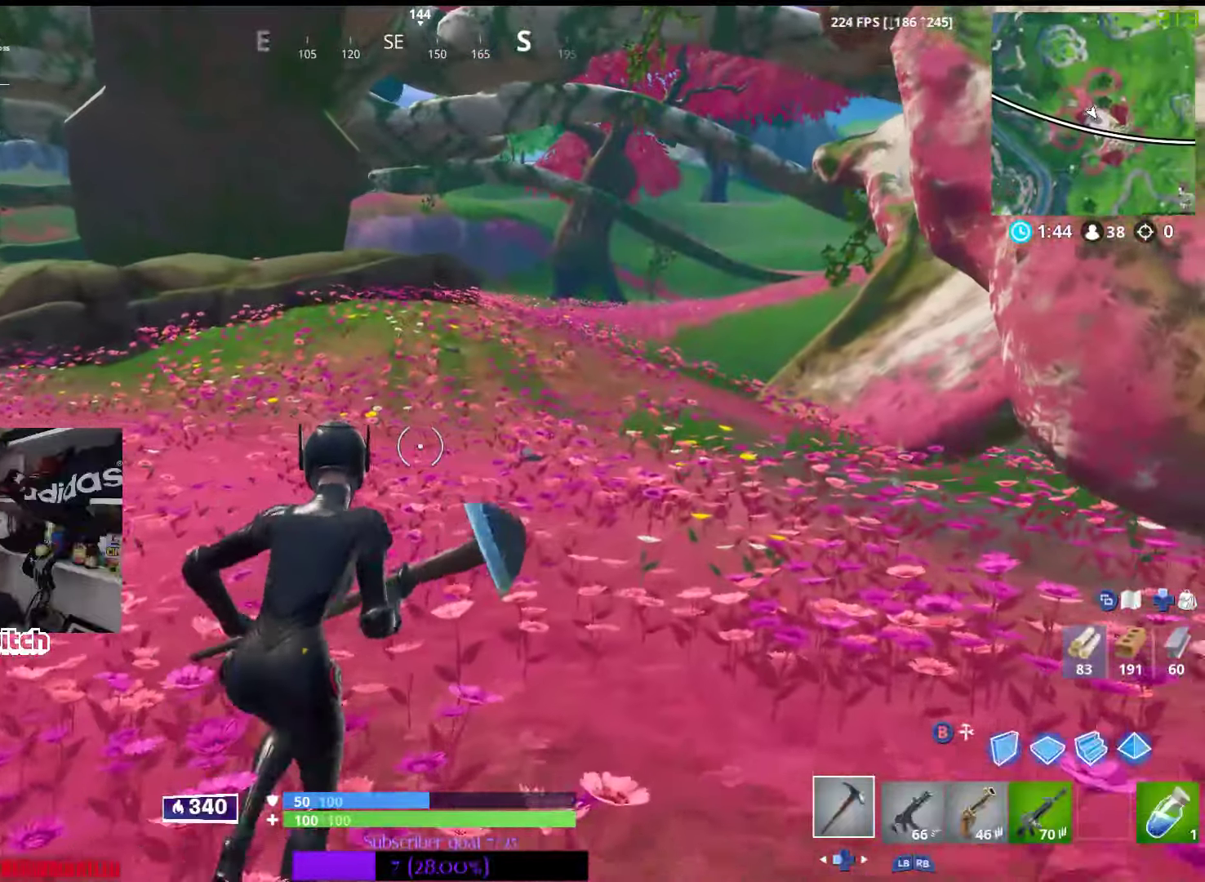
Gameplay with a controller (Xbox layout); each line is a JSON object with the inputs held at the frame after it. "events" lists button and stick changes between this image and that frame as [ms after this image, input, new state], when the widget could be followed in between.
{"buttons": [], "left_stick": "up-left", "right_stick": "center", "events": [[233, "right_stick", "right"], [283, "left_stick", "up"], [400, "left_stick", "up-left"], [400, "right_stick", "center"]]}
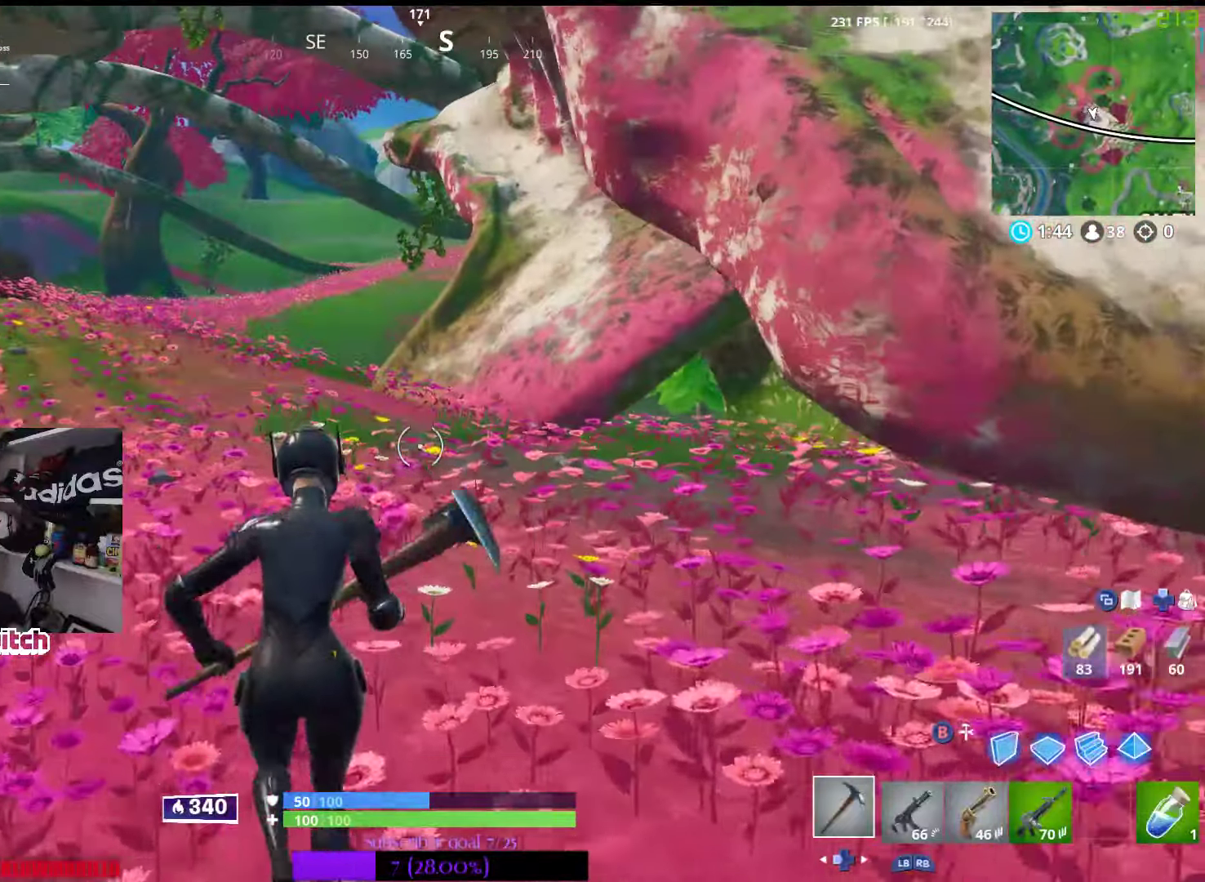
{"buttons": [], "left_stick": "up-left", "right_stick": "center", "events": [[167, "right_stick", "up-right"], [317, "right_stick", "center"]]}
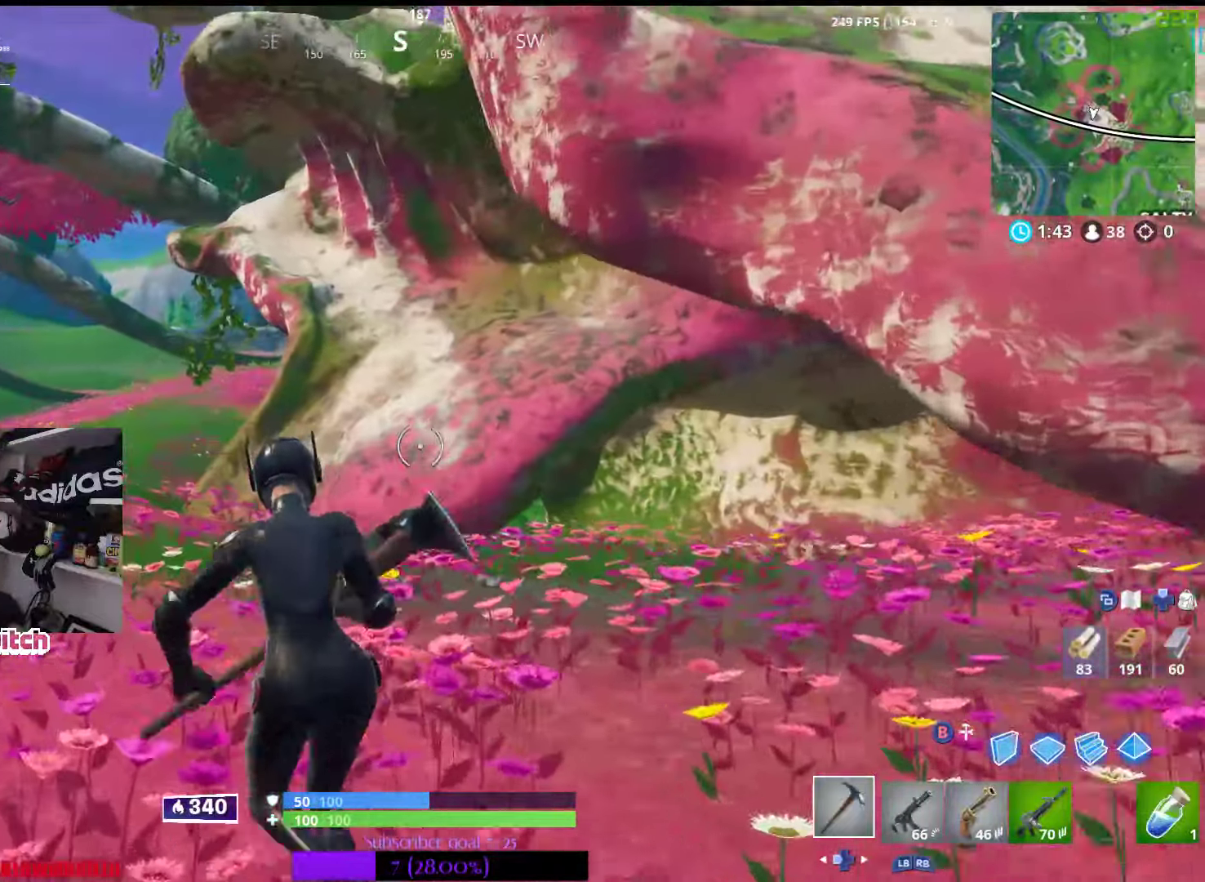
{"buttons": [], "left_stick": "up", "right_stick": "center", "events": [[317, "left_stick", "up"]]}
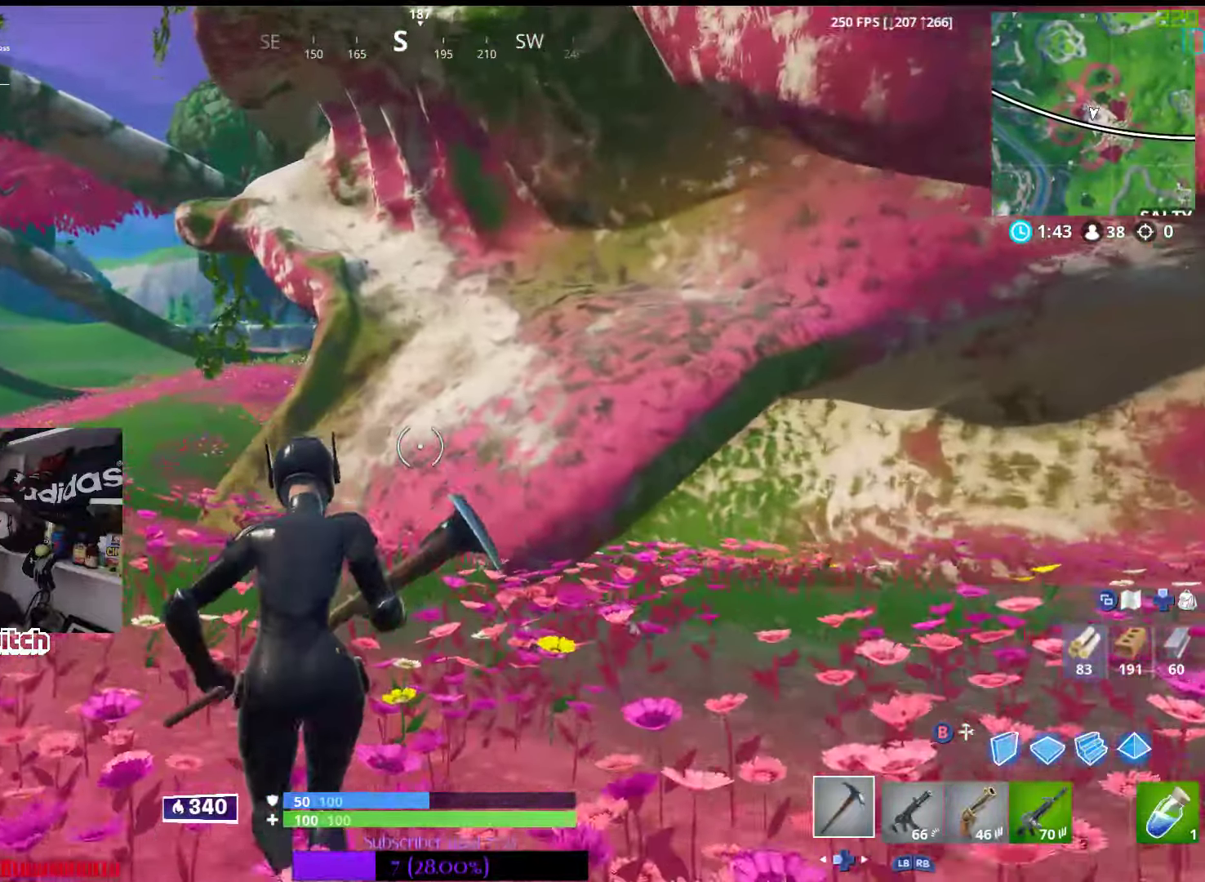
{"buttons": [], "left_stick": "up", "right_stick": "center", "events": [[233, "right_stick", "right"], [417, "right_stick", "center"]]}
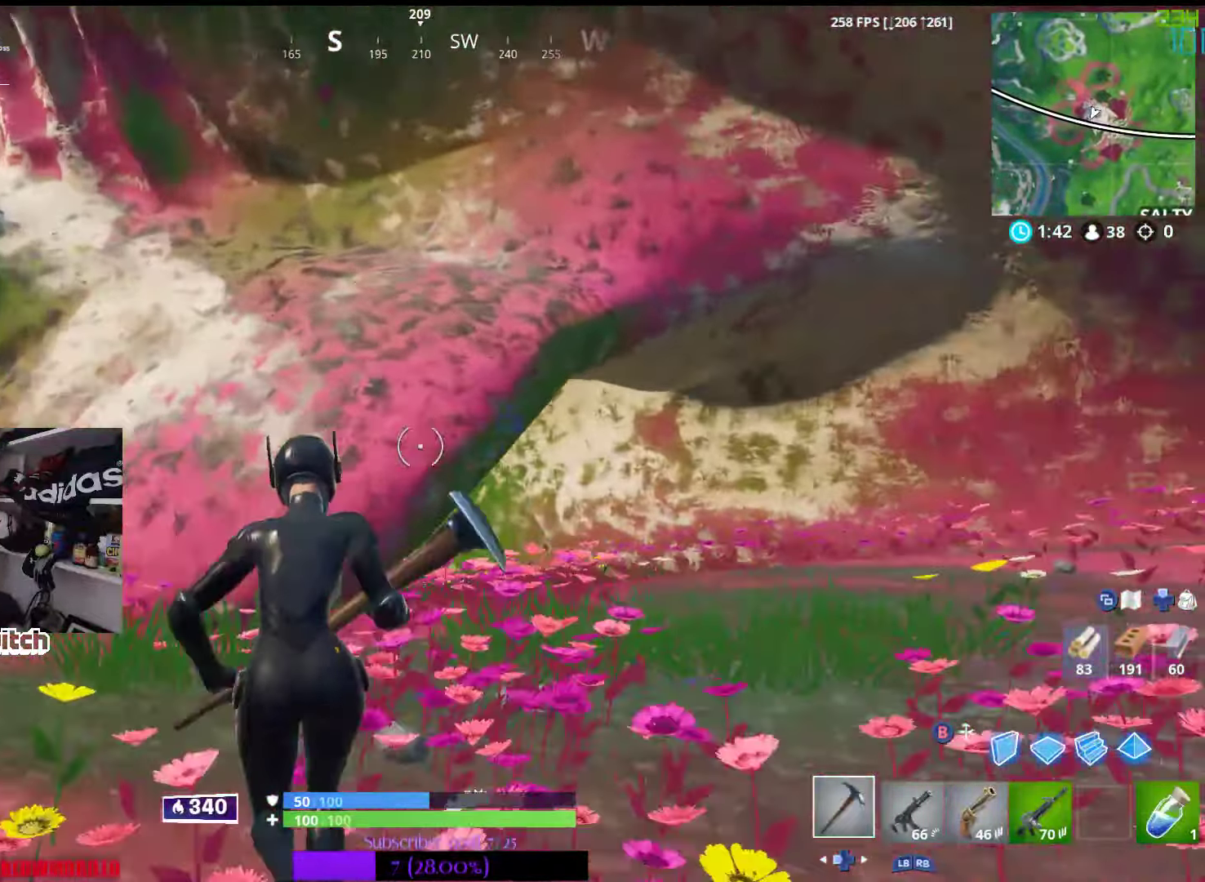
{"buttons": ["A"], "left_stick": "up", "right_stick": "center", "events": [[400, "A", "down"]]}
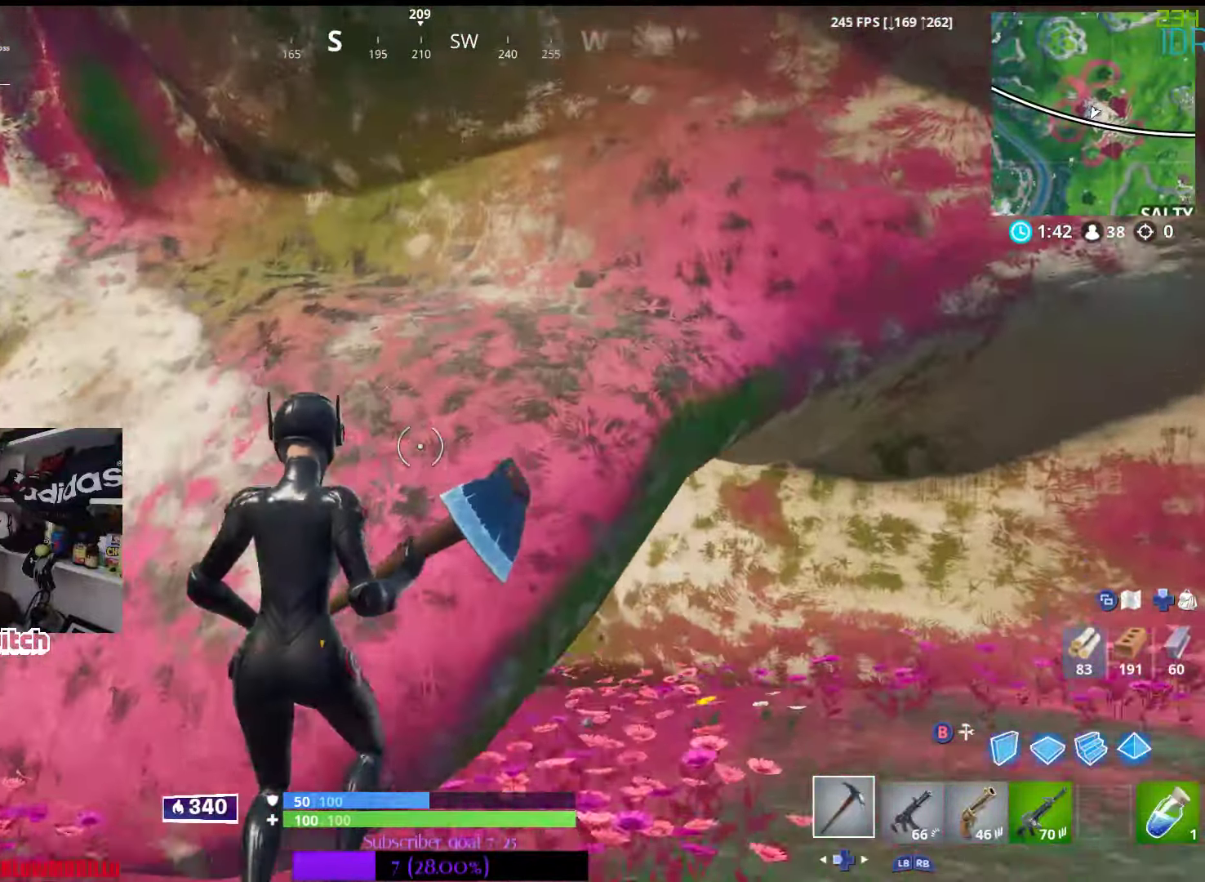
{"buttons": [], "left_stick": "center", "right_stick": "center", "events": [[17, "A", "up"], [483, "left_stick", "center"]]}
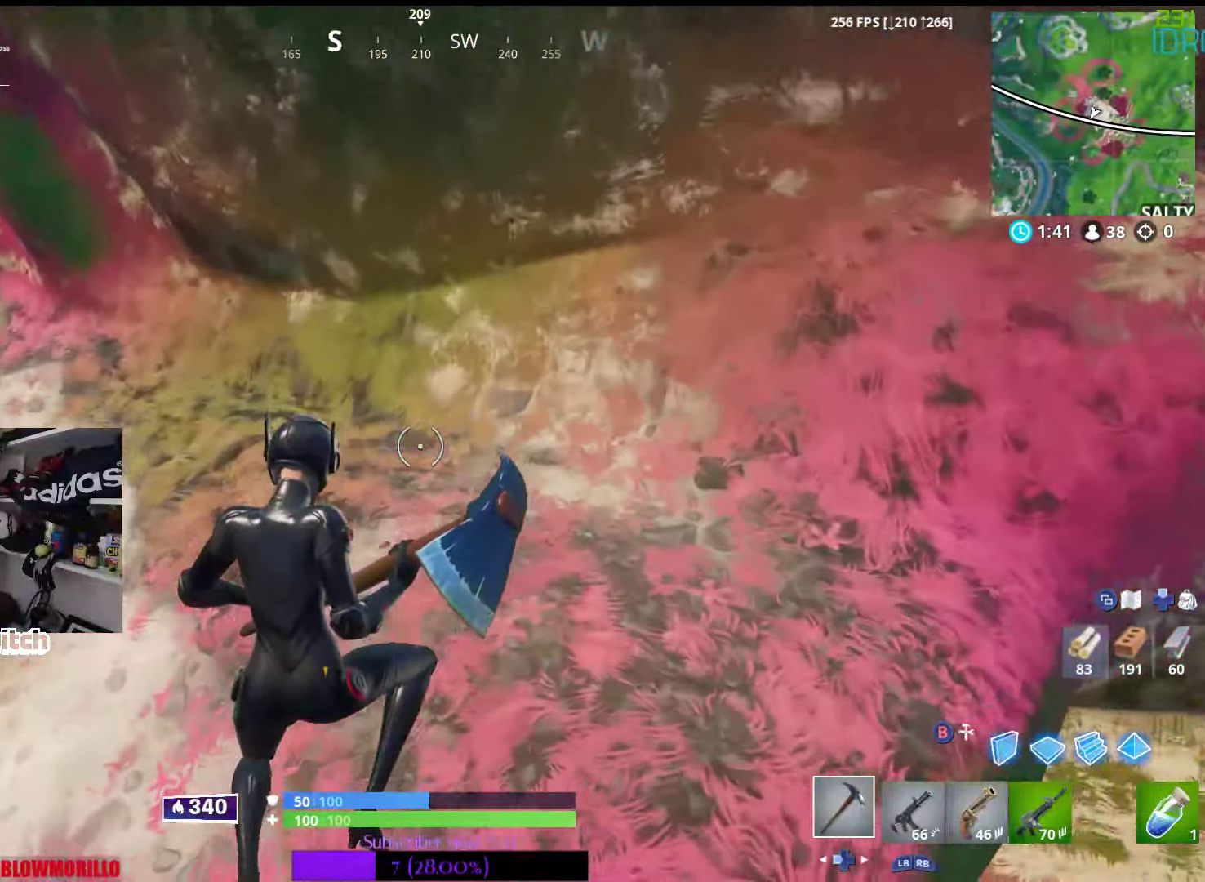
{"buttons": [], "left_stick": "up-right", "right_stick": "left", "events": [[350, "left_stick", "up-right"], [367, "right_stick", "left"]]}
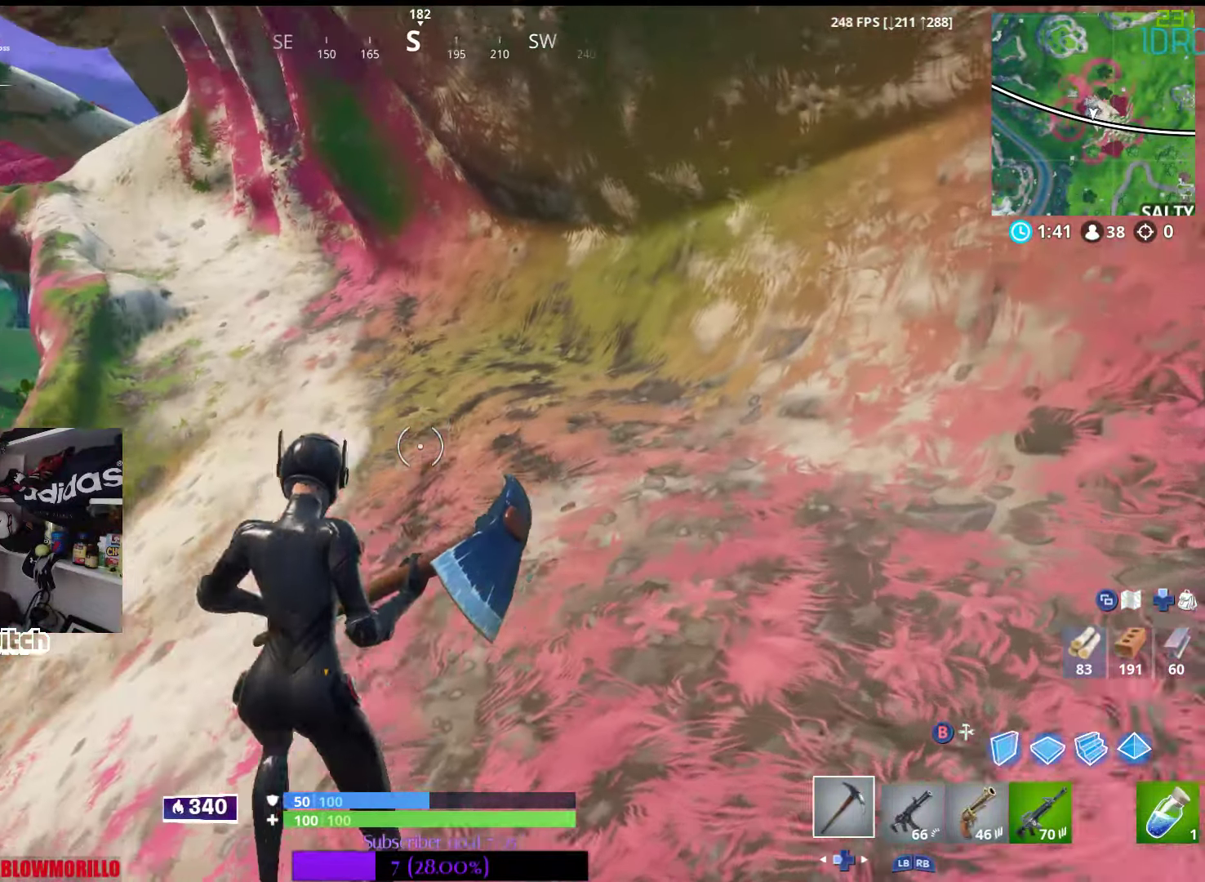
{"buttons": [], "left_stick": "up-right", "right_stick": "center", "events": [[33, "right_stick", "center"], [233, "left_stick", "up"], [450, "left_stick", "up-right"]]}
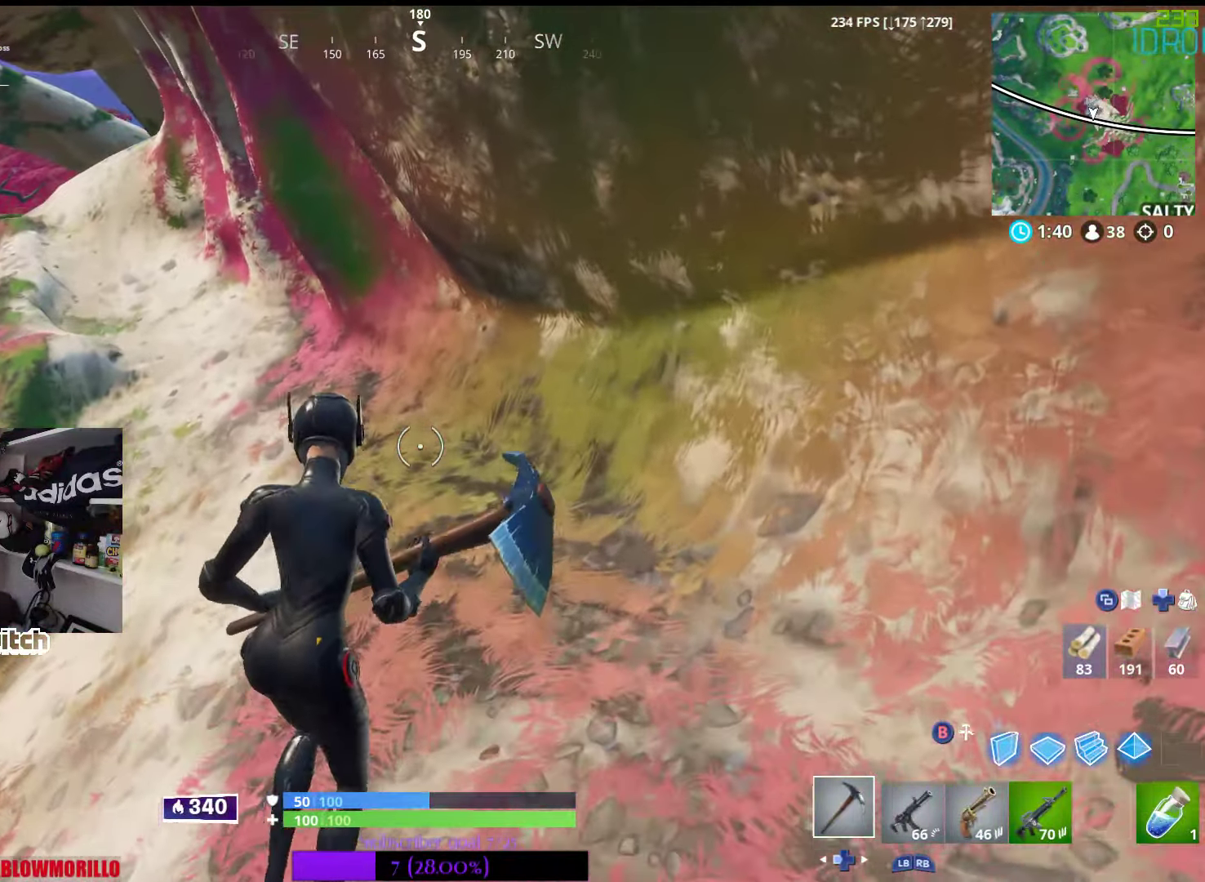
{"buttons": [], "left_stick": "up-right", "right_stick": "center", "events": [[300, "right_stick", "left"], [450, "right_stick", "center"]]}
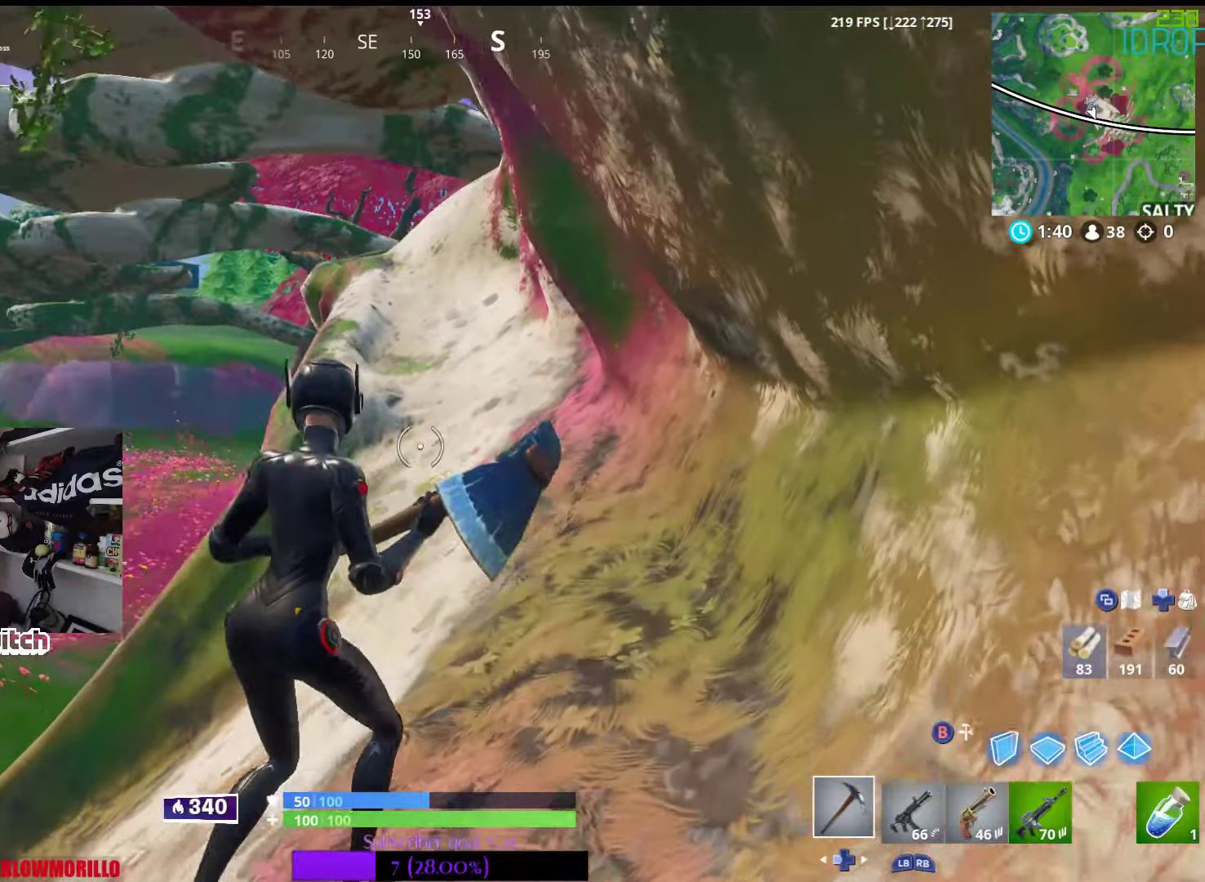
{"buttons": [], "left_stick": "up", "right_stick": "center", "events": [[84, "left_stick", "up"]]}
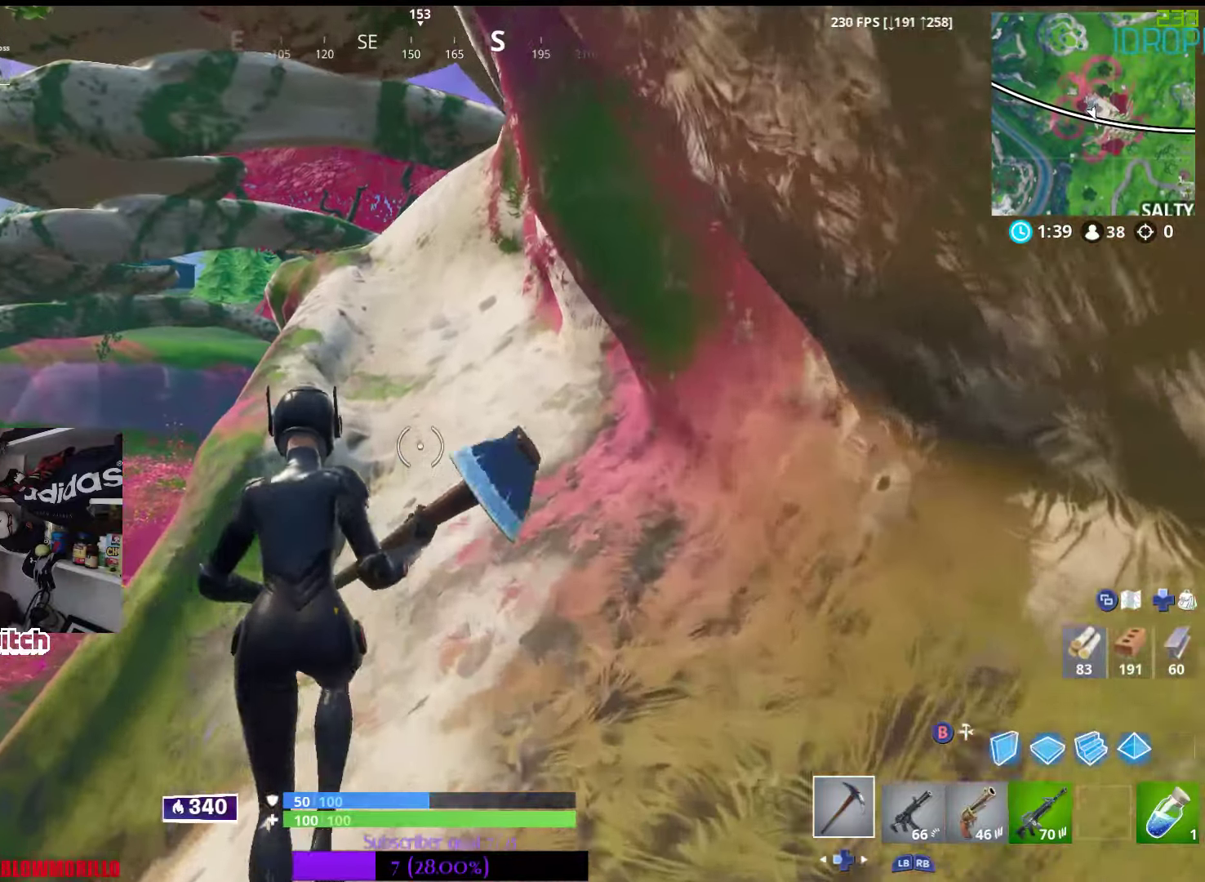
{"buttons": [], "left_stick": "center", "right_stick": "center", "events": [[284, "left_stick", "up-right"], [417, "left_stick", "center"]]}
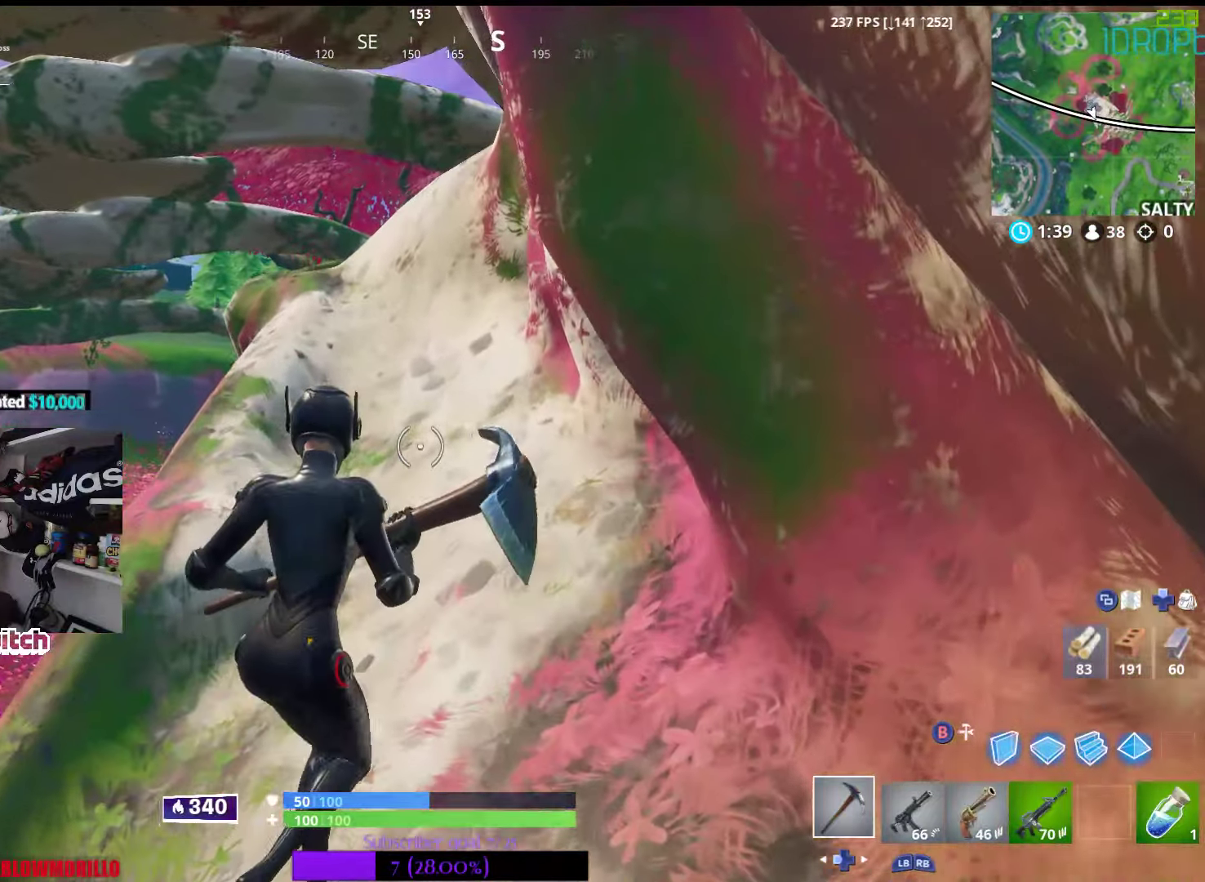
{"buttons": [], "left_stick": "up", "right_stick": "center", "events": [[84, "left_stick", "up"]]}
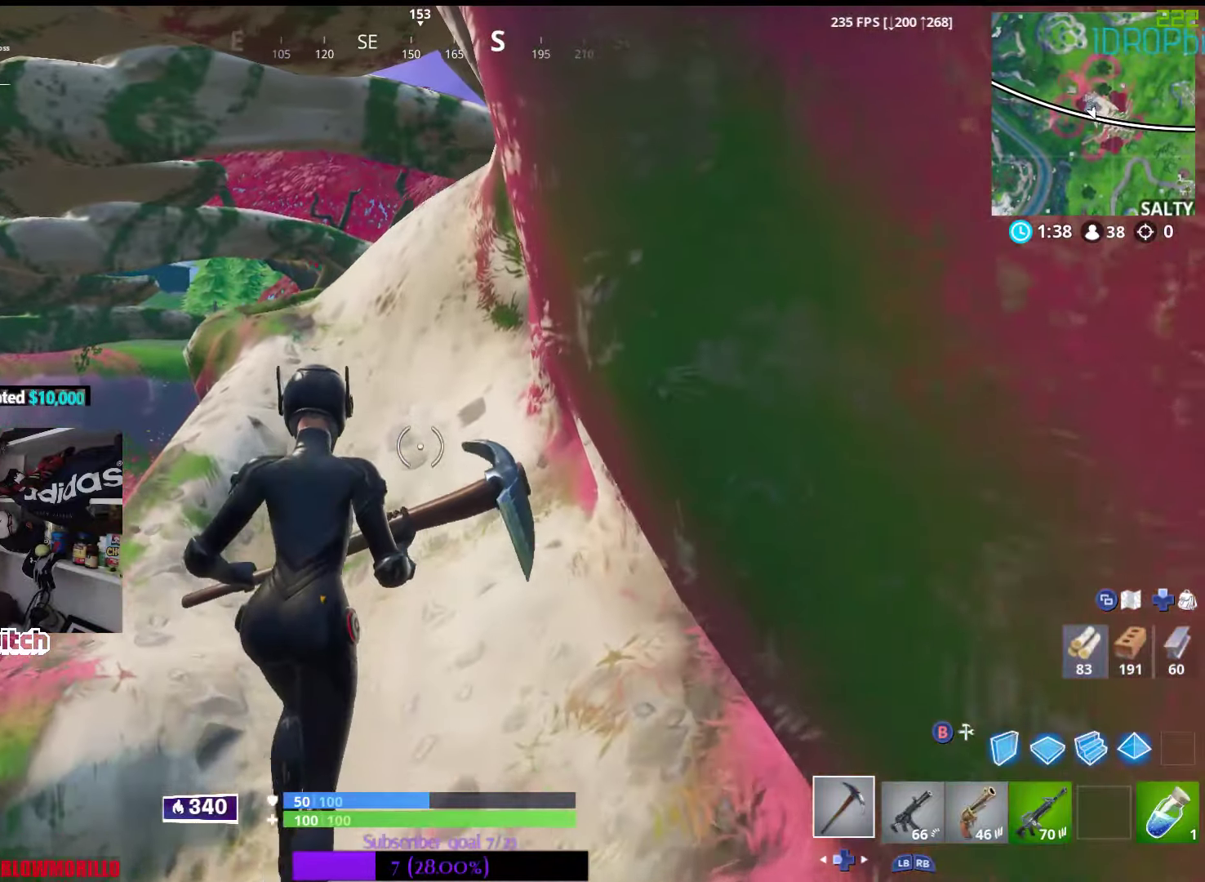
{"buttons": [], "left_stick": "up", "right_stick": "center", "events": [[250, "right_stick", "right"], [484, "right_stick", "center"]]}
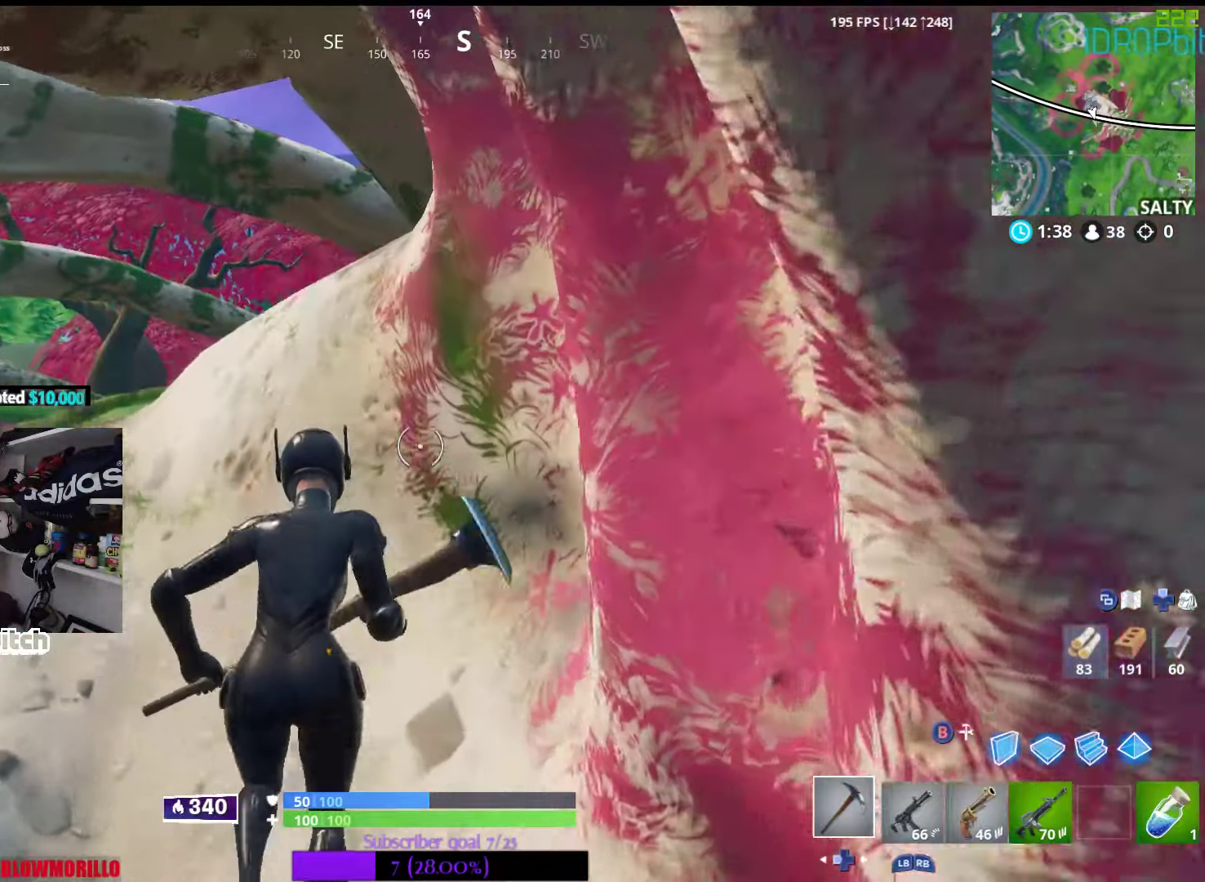
{"buttons": [], "left_stick": "up-left", "right_stick": "center", "events": [[84, "left_stick", "up-left"]]}
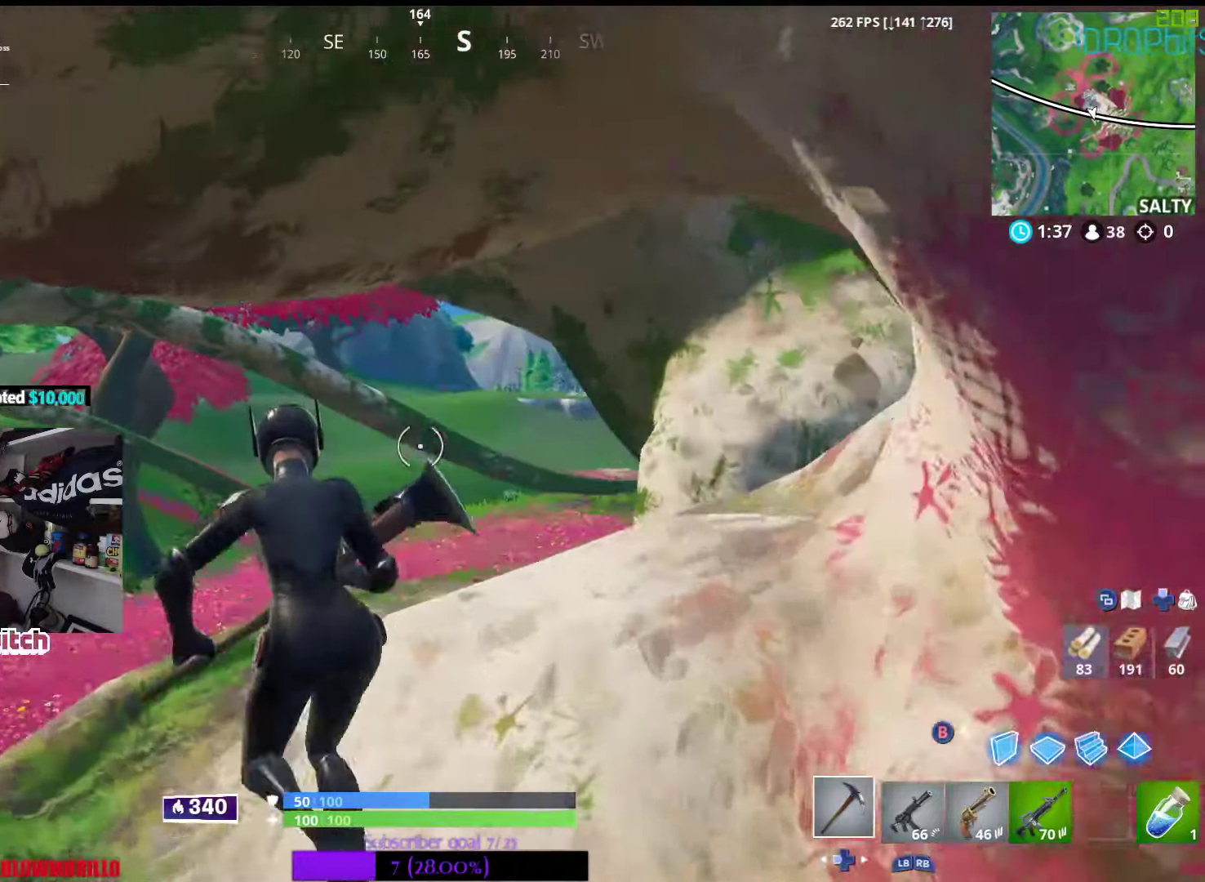
{"buttons": [], "left_stick": "up-left", "right_stick": "right", "events": [[17, "right_stick", "right"], [67, "left_stick", "up"], [384, "left_stick", "up-left"]]}
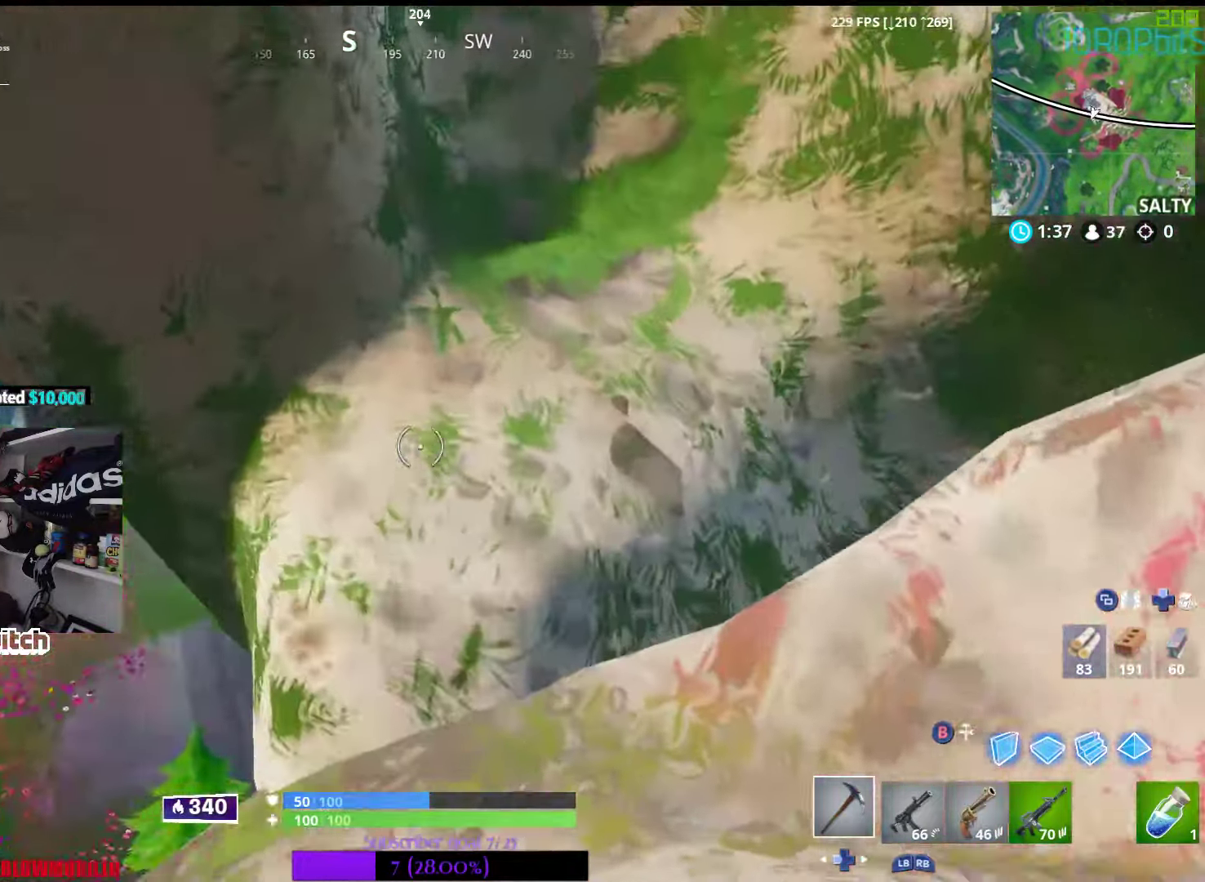
{"buttons": [], "left_stick": "up-right", "right_stick": "right", "events": [[117, "left_stick", "up"], [500, "left_stick", "up-right"]]}
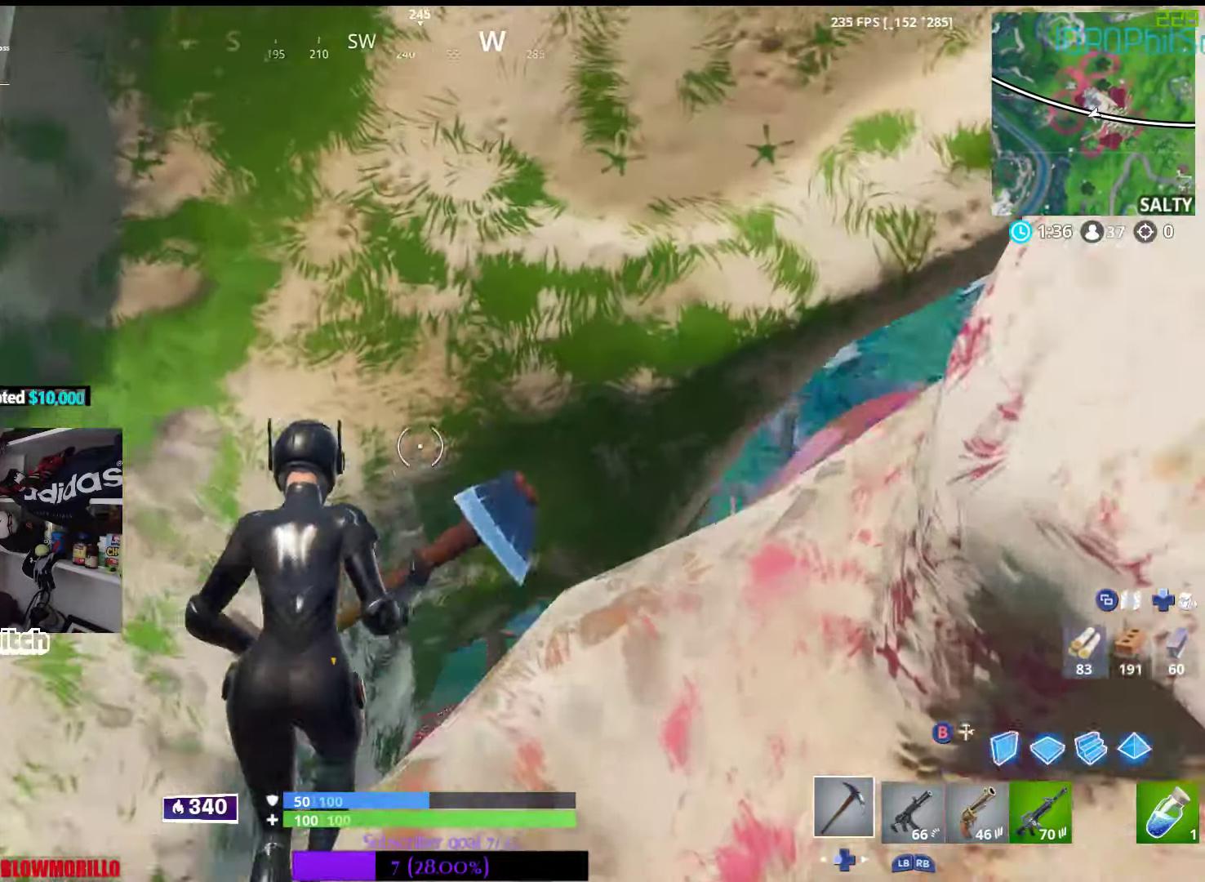
{"buttons": [], "left_stick": "center", "right_stick": "right", "events": [[184, "left_stick", "center"]]}
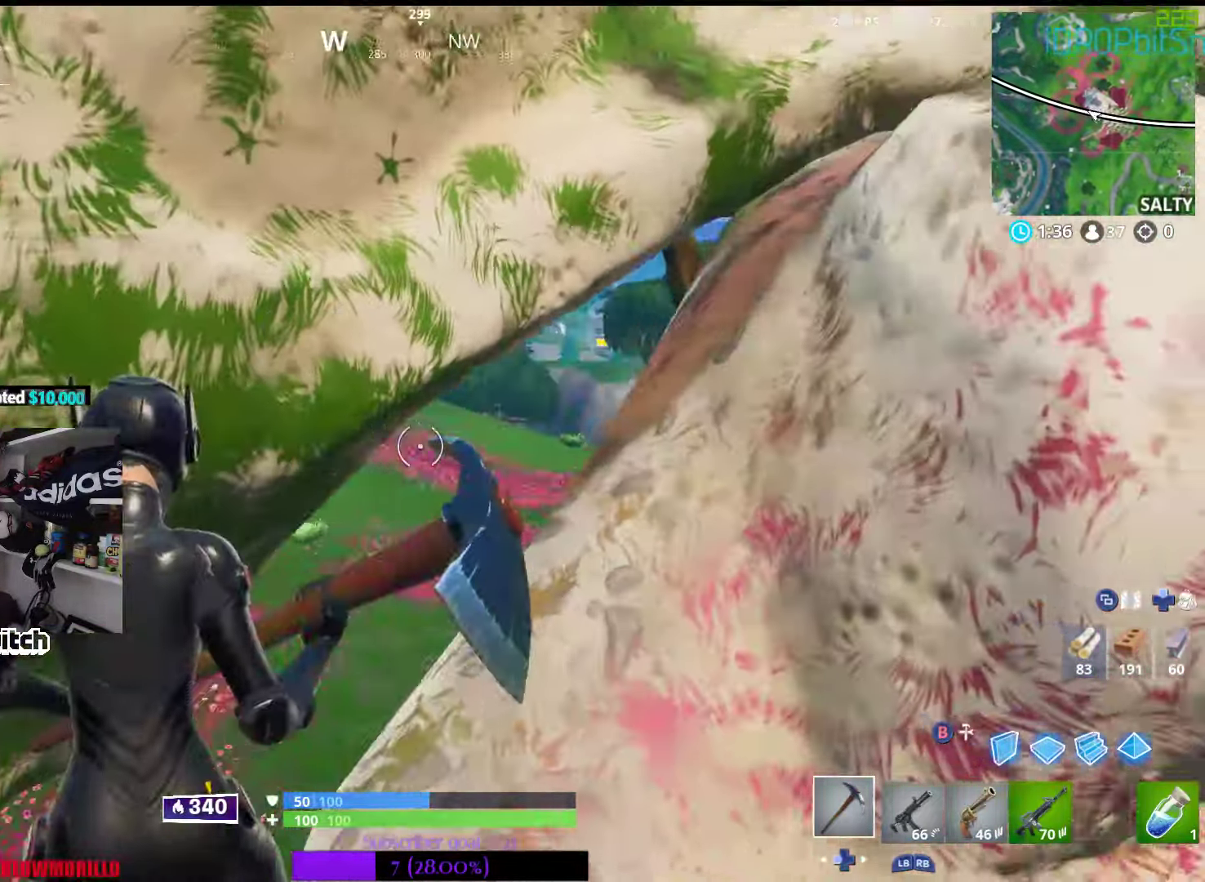
{"buttons": [], "left_stick": "center", "right_stick": "center", "events": [[67, "left_stick", "up"], [234, "right_stick", "center"], [484, "left_stick", "center"]]}
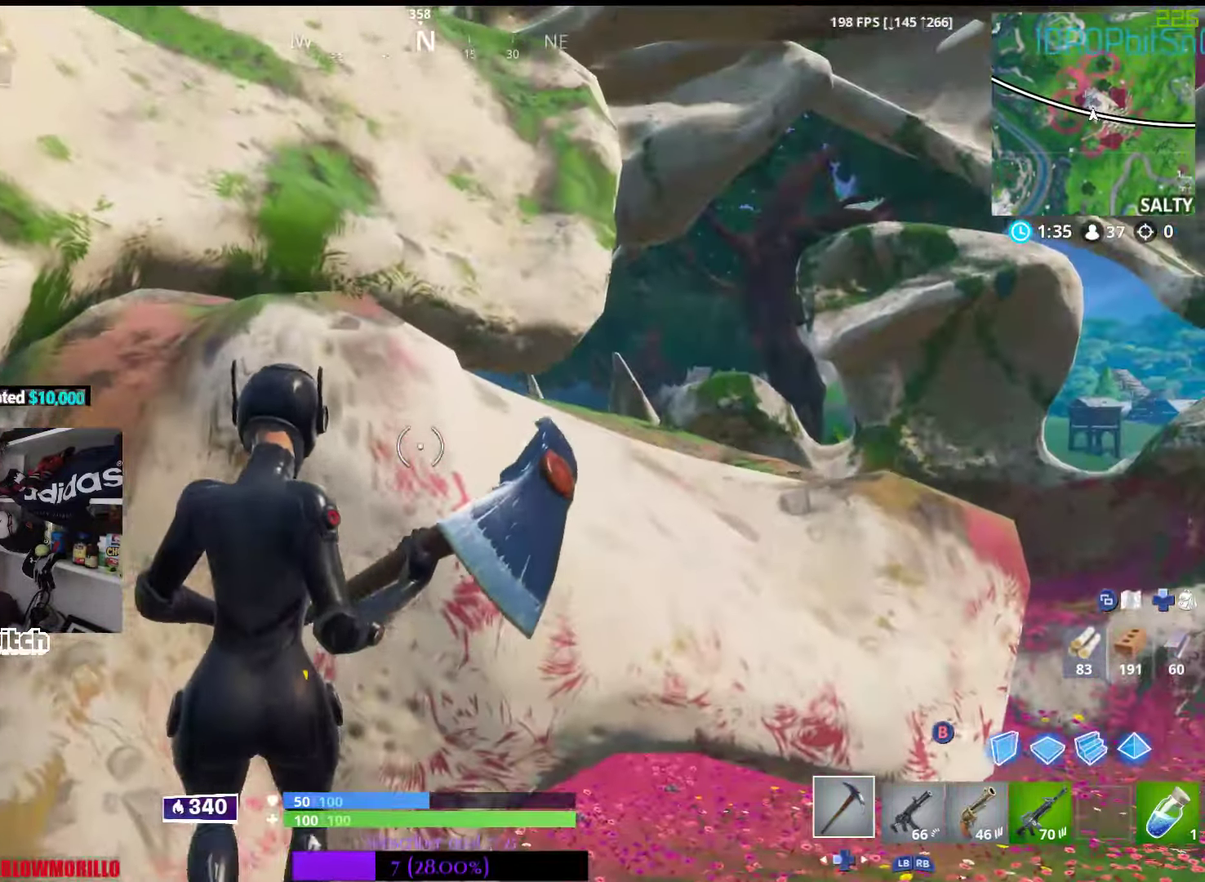
{"buttons": [], "left_stick": "up", "right_stick": "center", "events": [[134, "A", "down"], [217, "left_stick", "up-right"], [267, "A", "up"], [433, "left_stick", "up"]]}
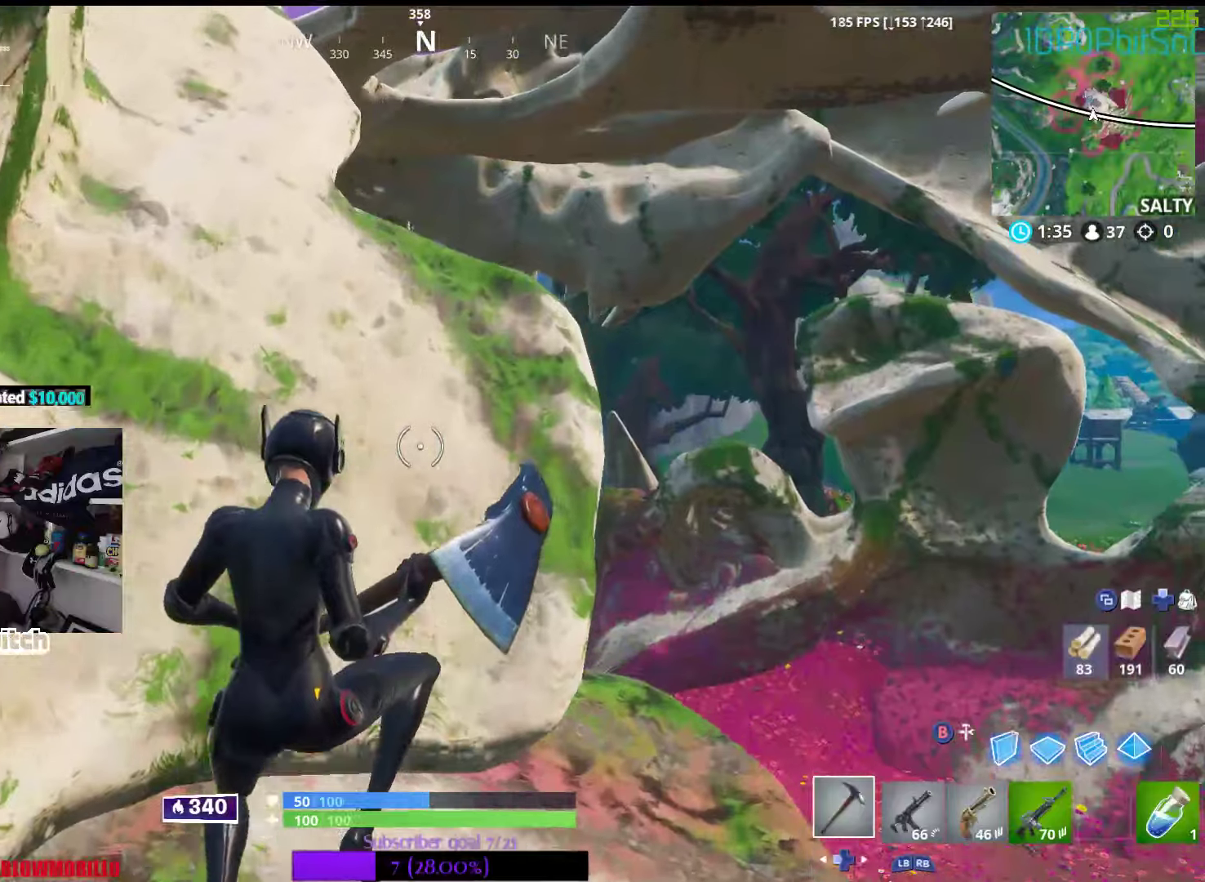
{"buttons": [], "left_stick": "up-left", "right_stick": "center", "events": [[116, "left_stick", "up-left"]]}
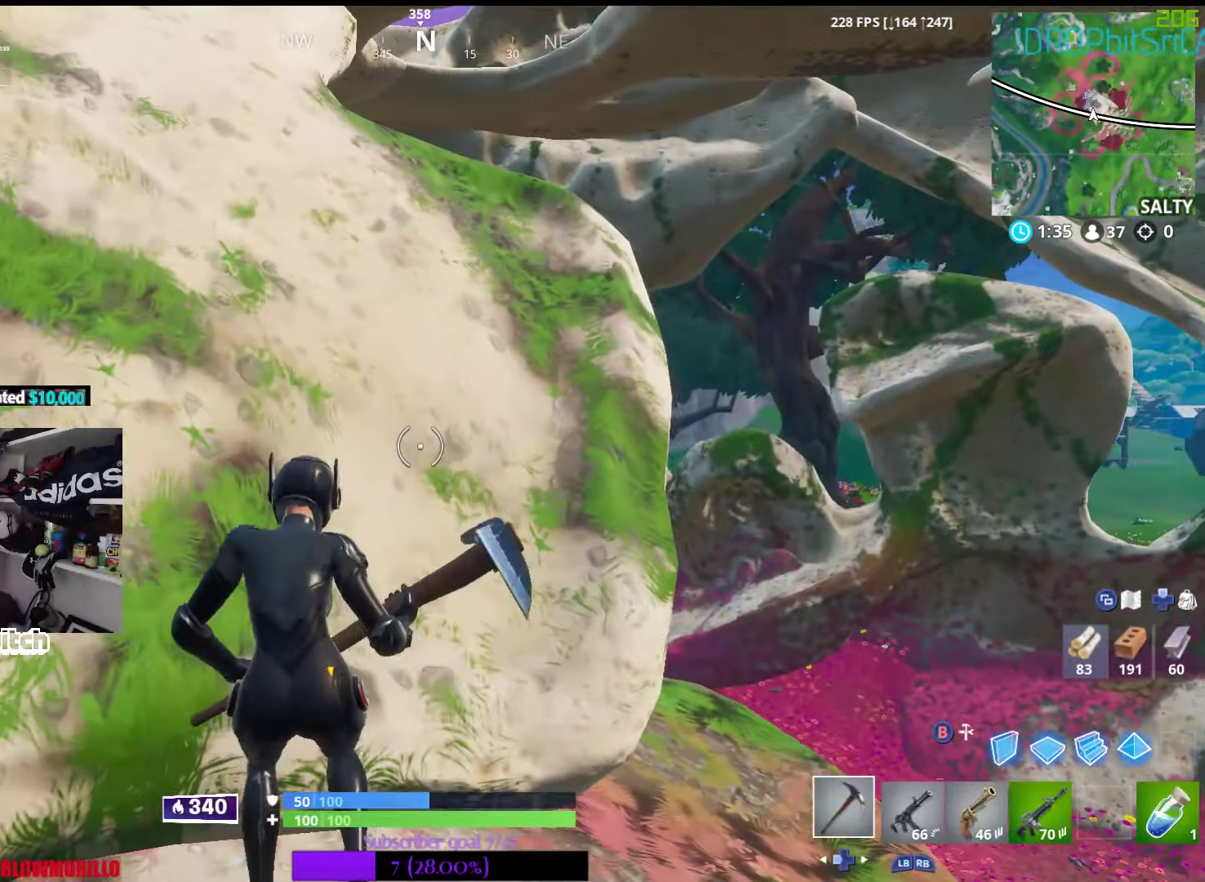
{"buttons": ["A"], "left_stick": "up", "right_stick": "center", "events": [[416, "A", "down"], [416, "left_stick", "up"]]}
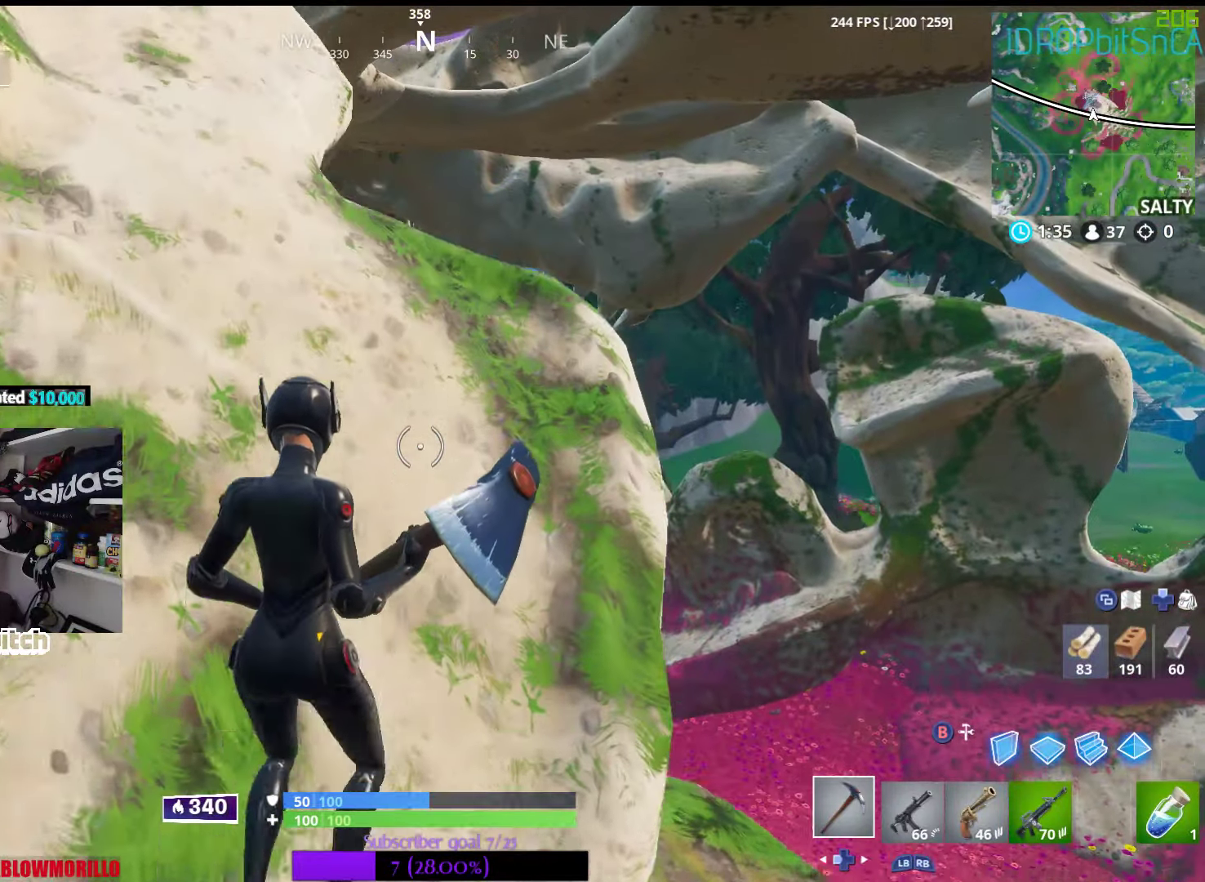
{"buttons": [], "left_stick": "up", "right_stick": "left", "events": [[83, "A", "up"], [500, "right_stick", "left"]]}
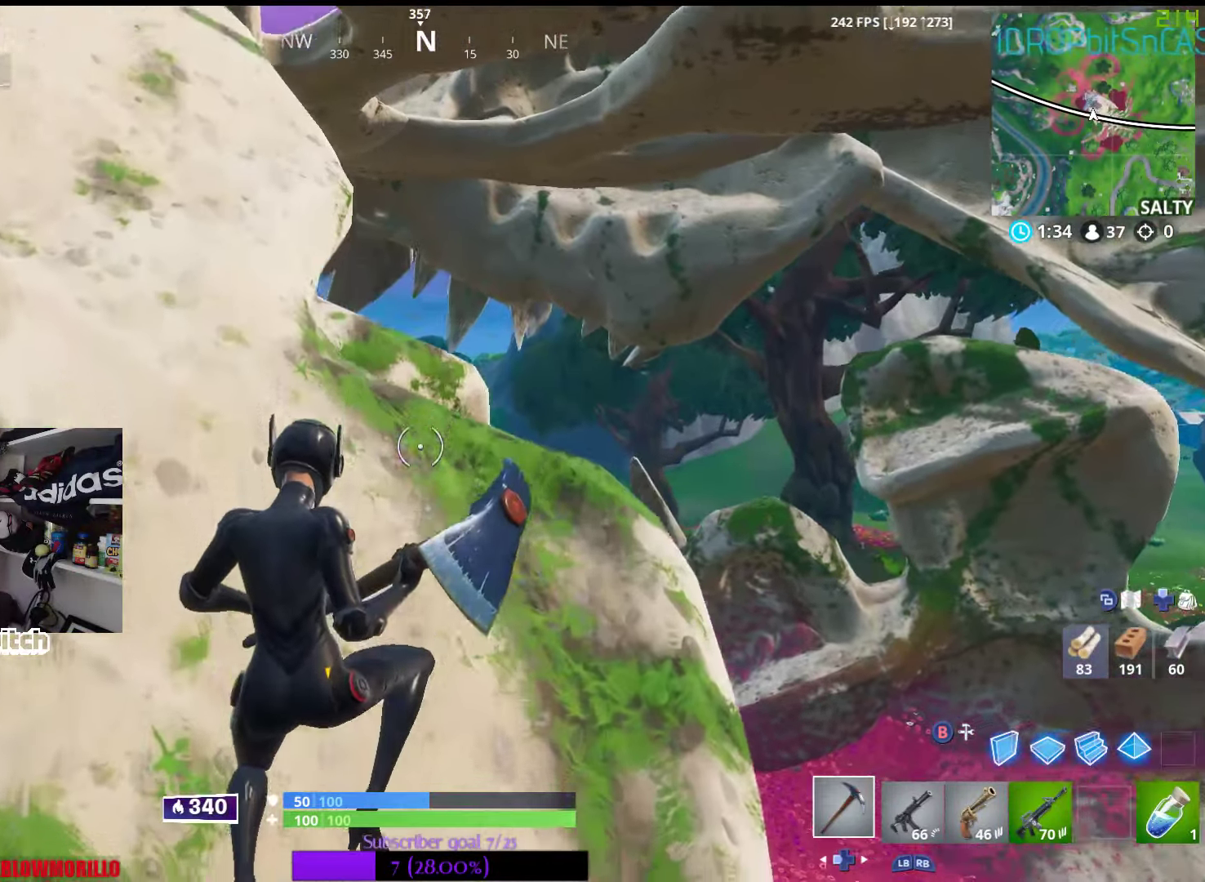
{"buttons": [], "left_stick": "up", "right_stick": "center", "events": [[133, "right_stick", "center"]]}
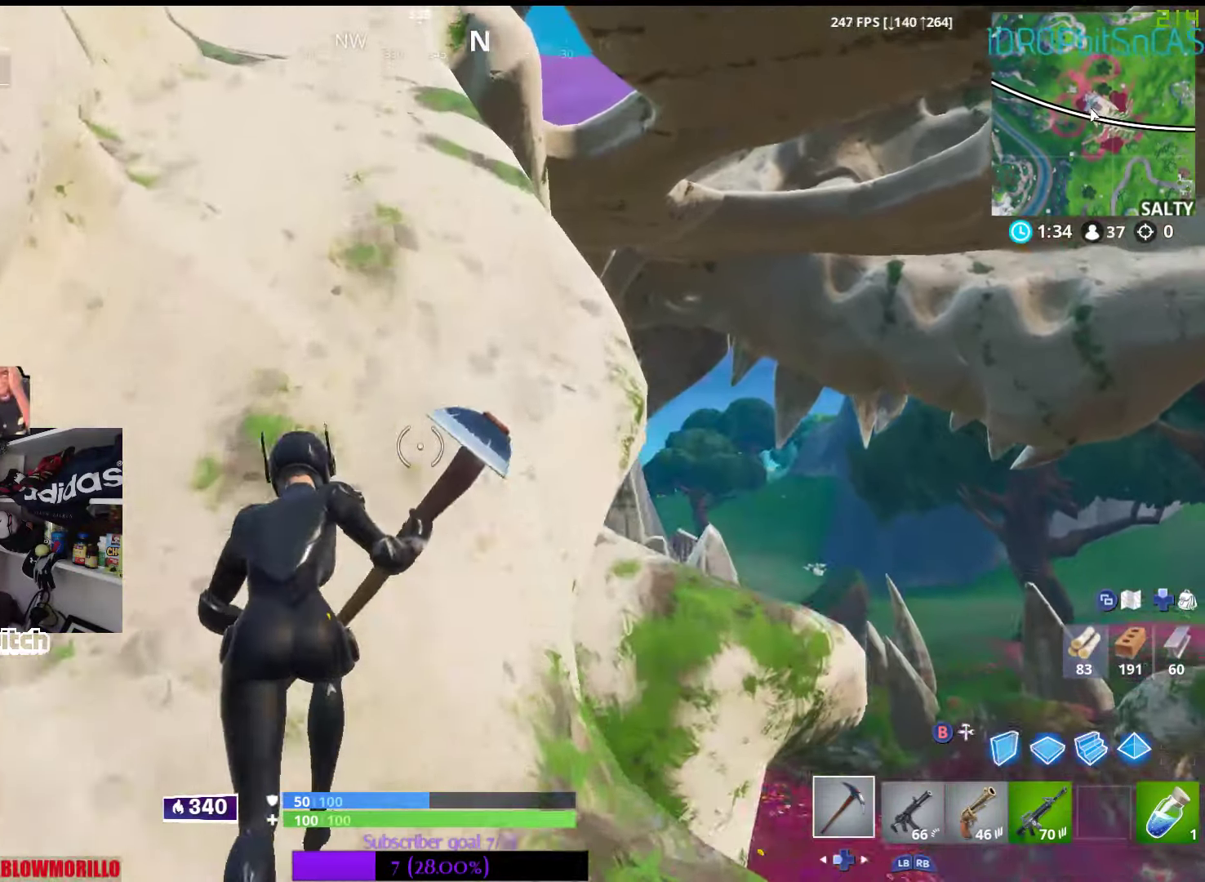
{"buttons": [], "left_stick": "up", "right_stick": "center", "events": []}
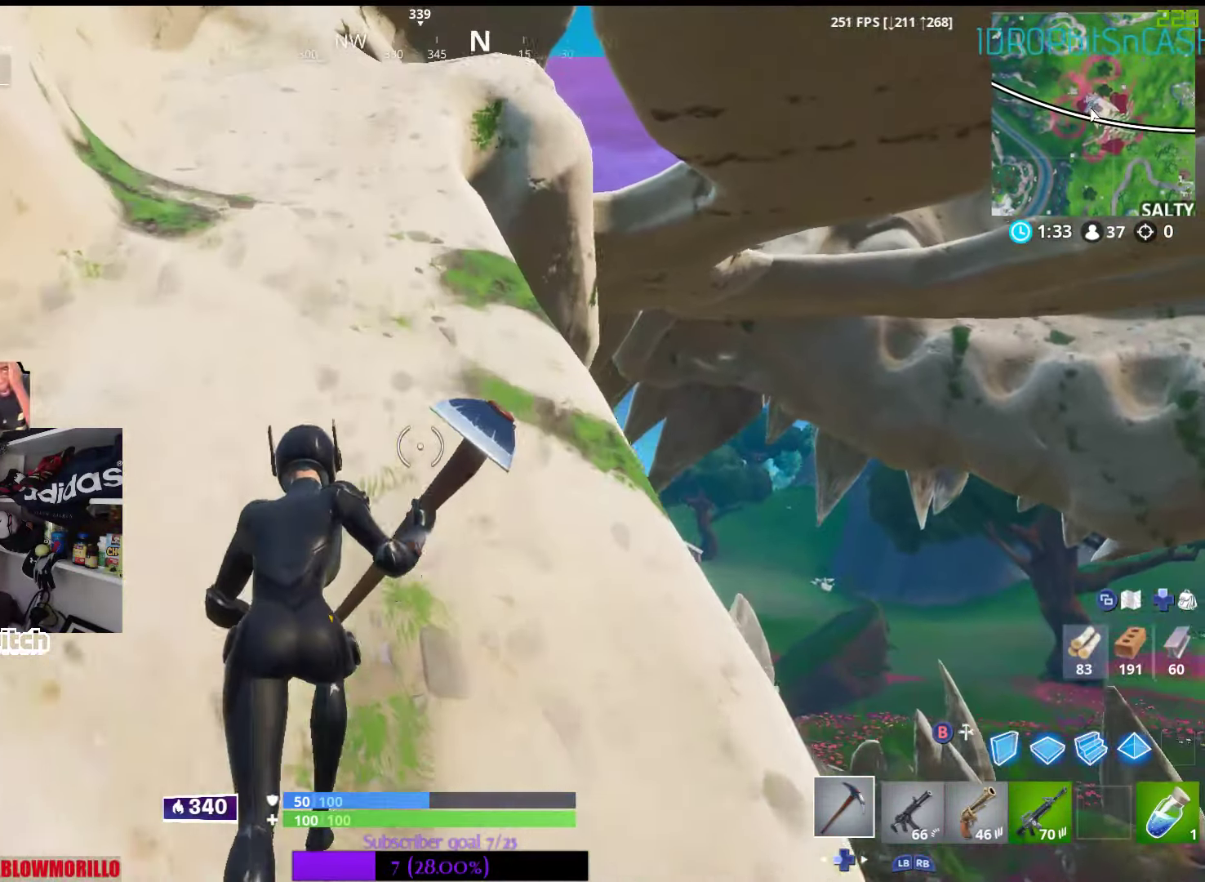
{"buttons": [], "left_stick": "up", "right_stick": "center", "events": []}
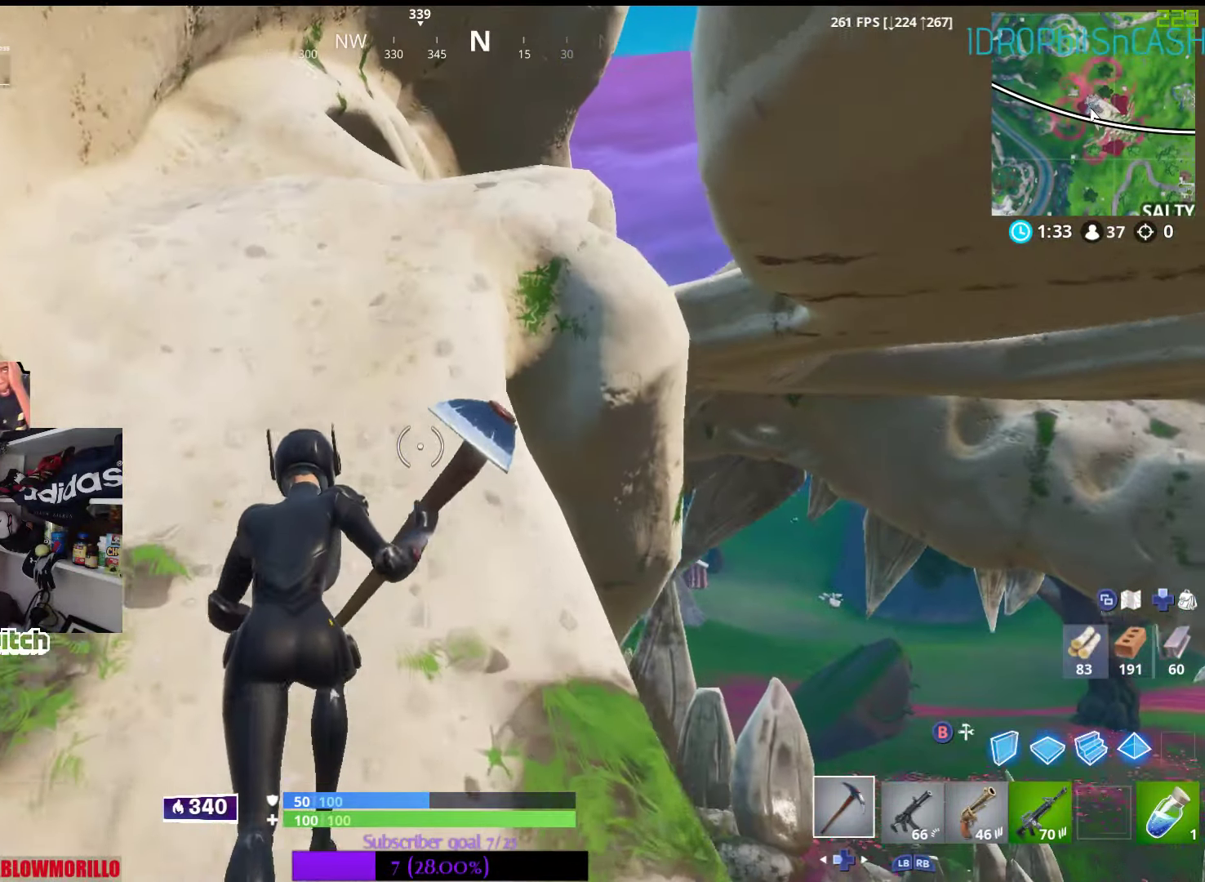
{"buttons": [], "left_stick": "up", "right_stick": "down-right", "events": [[183, "right_stick", "down-right"]]}